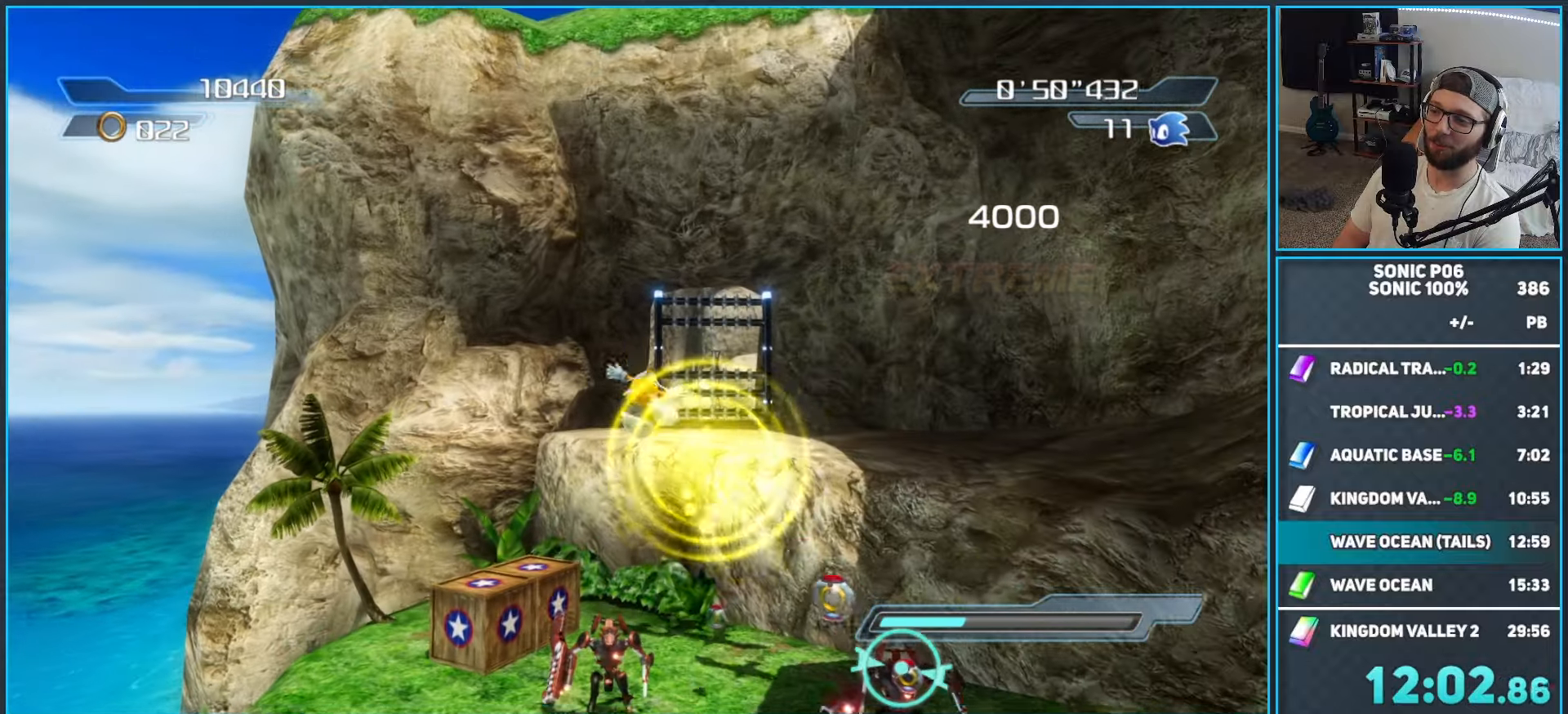
Gameplay with a controller (Xbox layout); each line is a JSON object with the inputs held at the frame after it. "events" lists button and stick changes between this image and that frame as [ms after this image, input, new state], when the widget could be followed in between.
{"buttons": ["A"], "left_stick": "up", "right_stick": "center"}
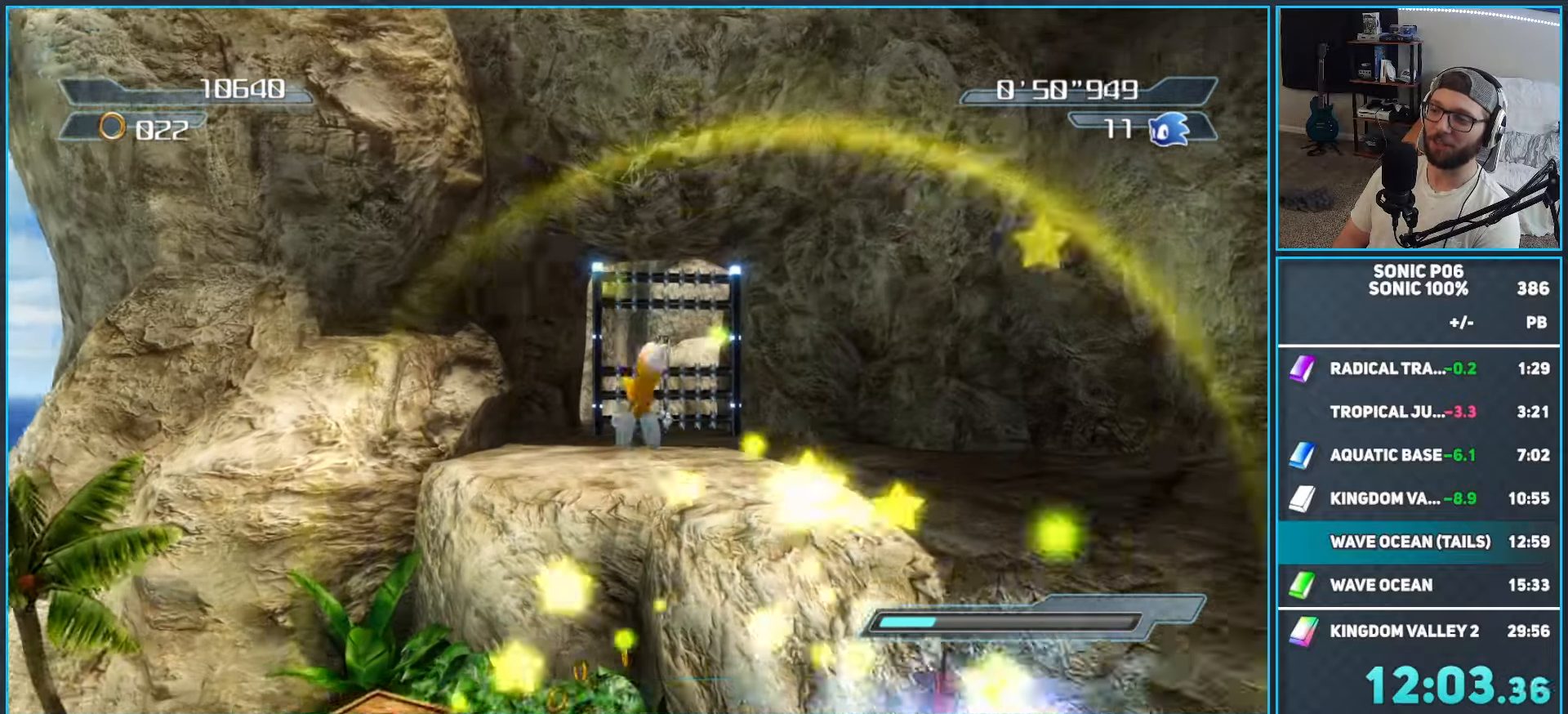
{"buttons": ["A"], "left_stick": "up", "right_stick": "center", "events": [[67, "A", "up"], [167, "A", "down"], [250, "A", "up"], [300, "A", "down"], [417, "A", "up"], [500, "A", "down"]]}
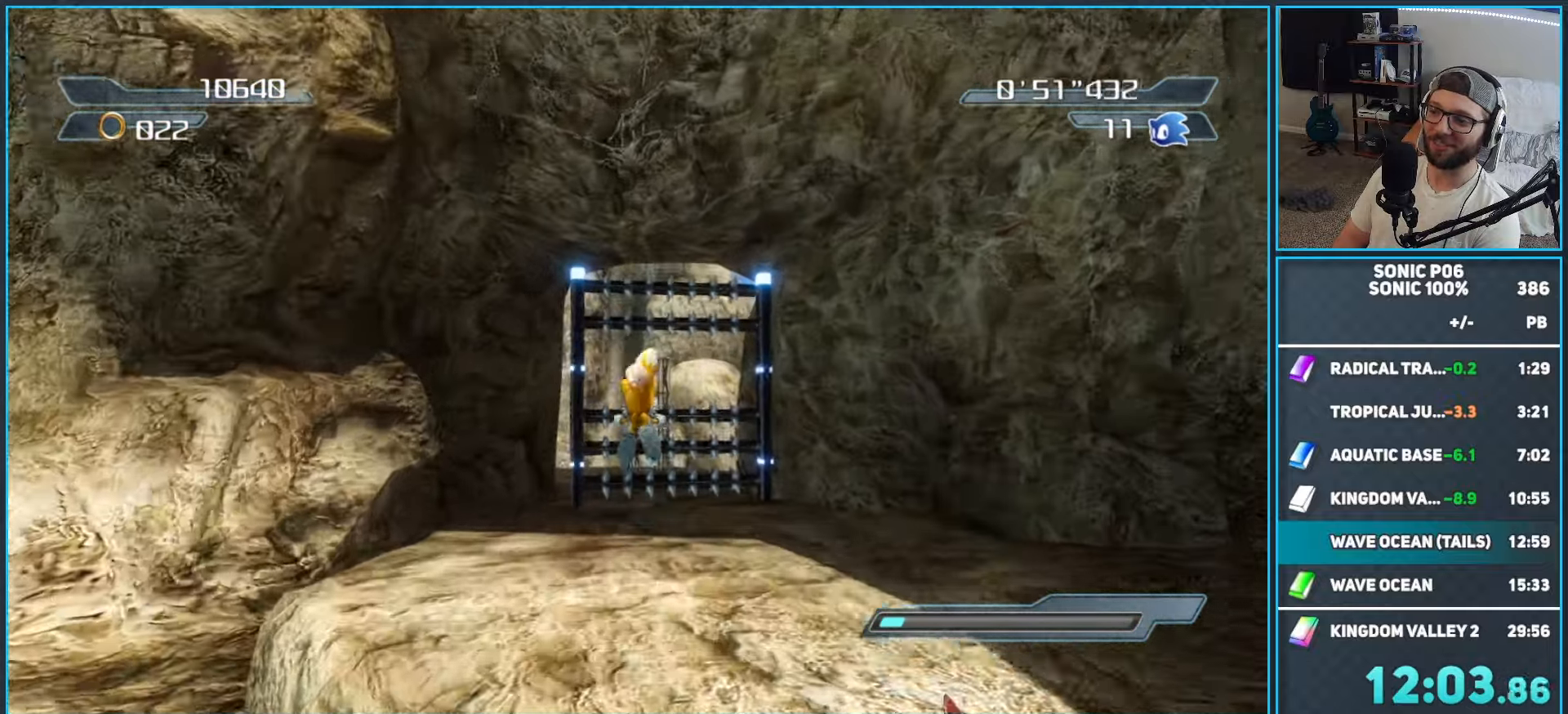
{"buttons": ["A"], "left_stick": "up", "right_stick": "center", "events": [[67, "A", "up"], [167, "A", "down"], [233, "A", "up"], [333, "A", "down"], [400, "A", "up"], [483, "A", "down"]]}
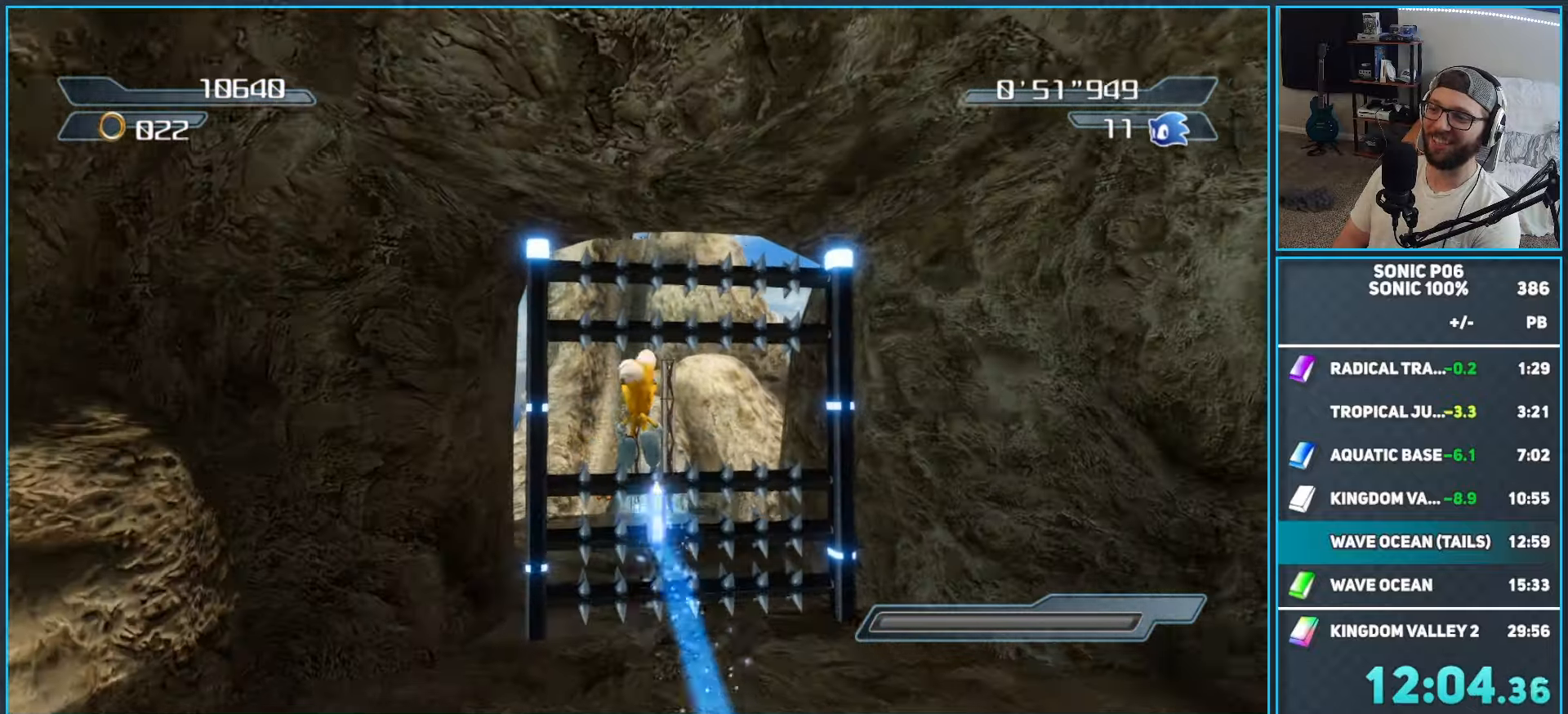
{"buttons": ["A"], "left_stick": "up", "right_stick": "center", "events": [[83, "A", "up"], [283, "A", "down"]]}
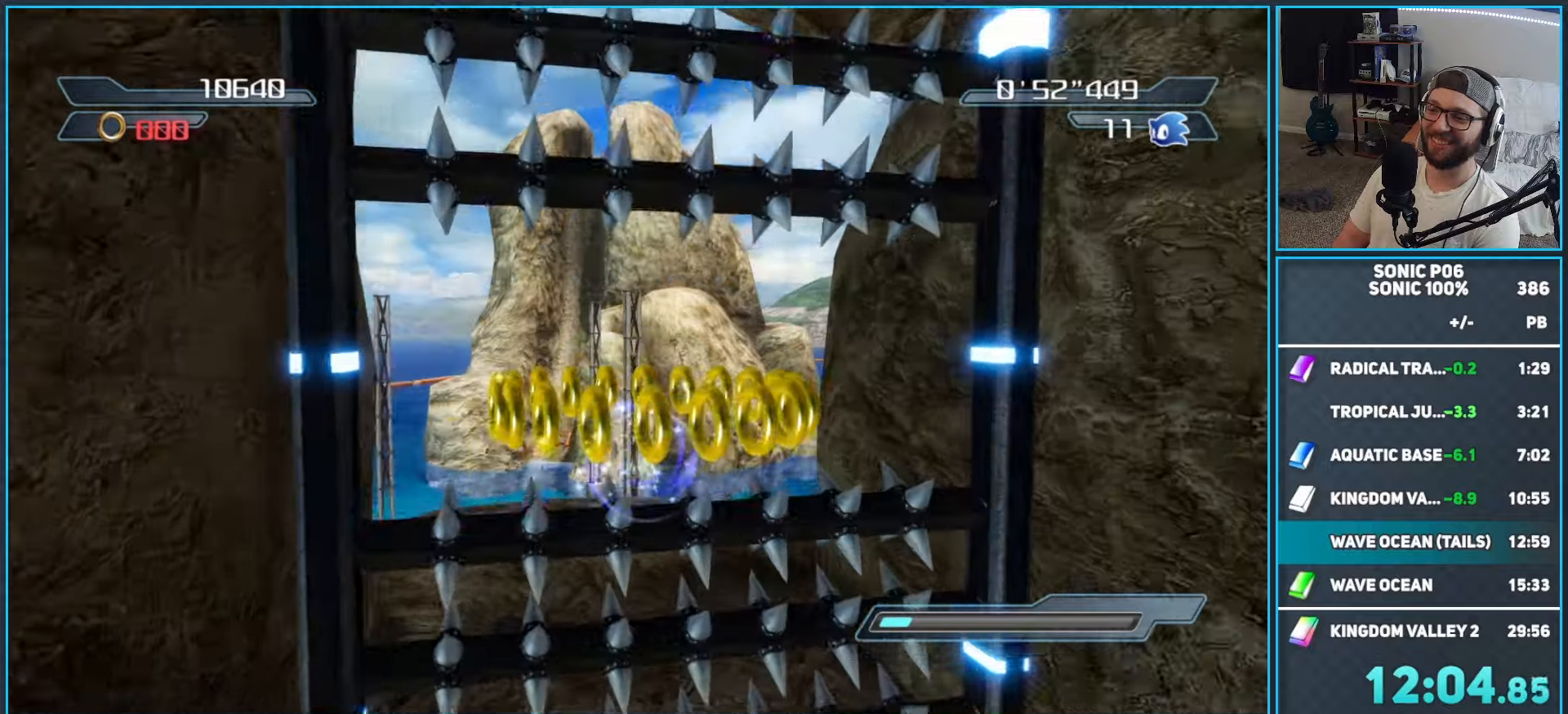
{"buttons": [], "left_stick": "up", "right_stick": "center", "events": [[17, "A", "up"]]}
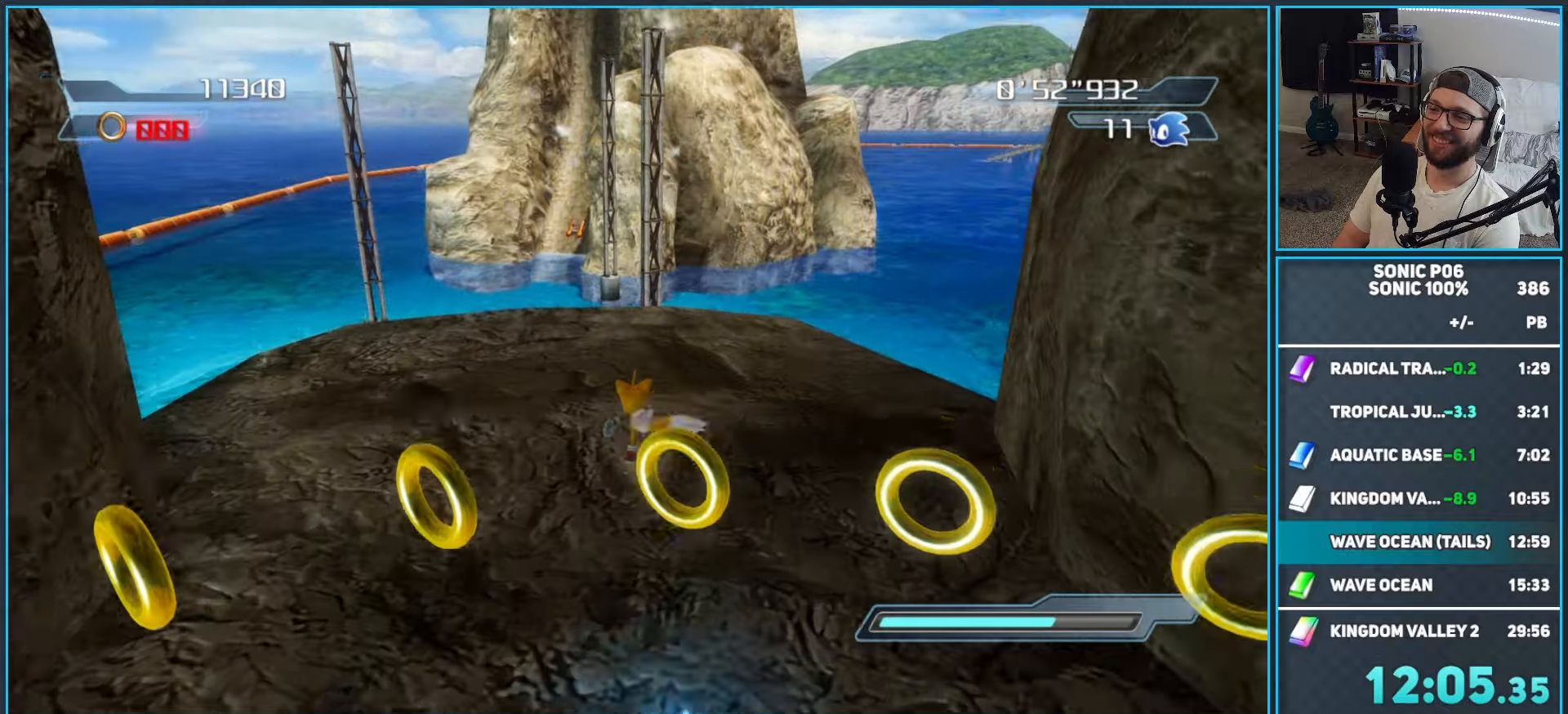
{"buttons": [], "left_stick": "up", "right_stick": "center", "events": [[367, "A", "down"], [433, "A", "up"]]}
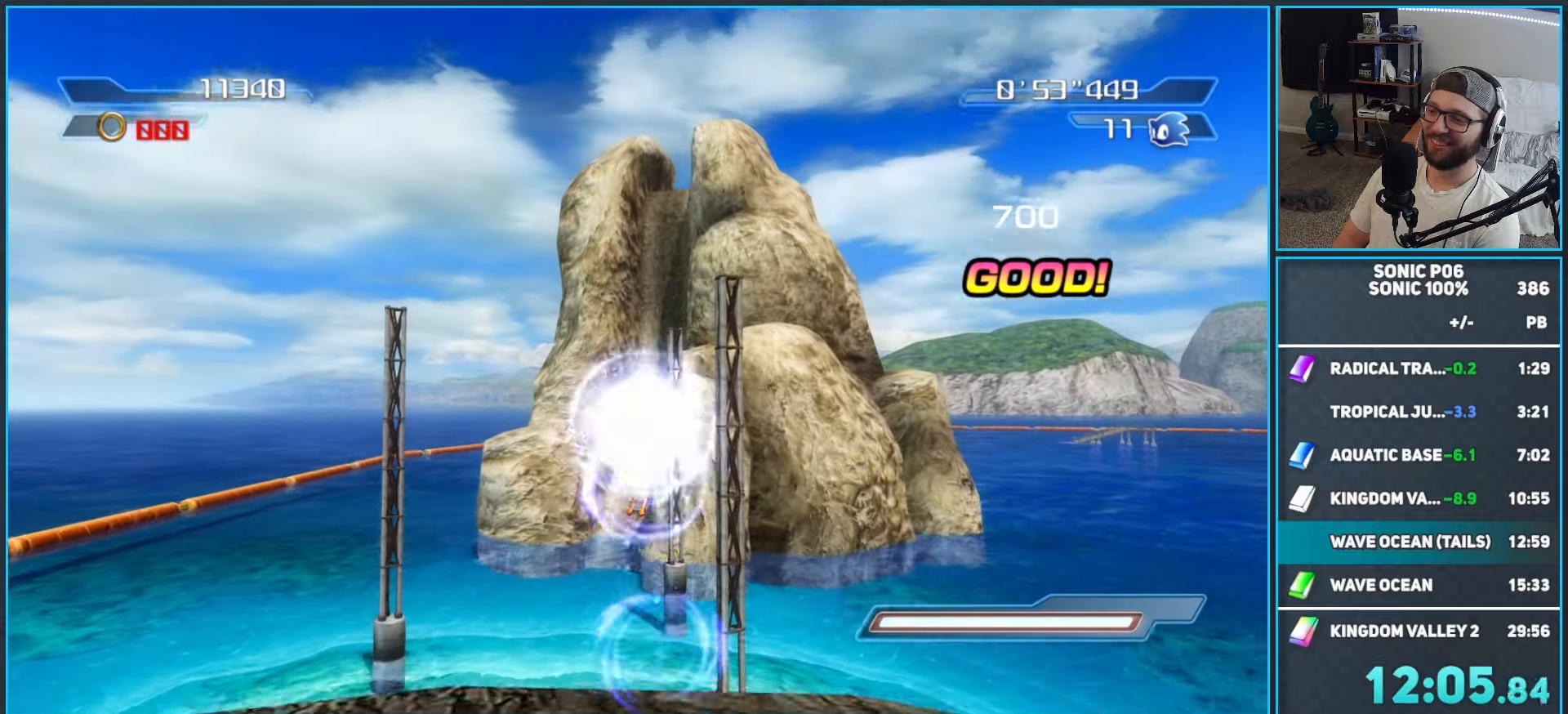
{"buttons": [], "left_stick": "up", "right_stick": "center", "events": [[50, "A", "down"], [100, "A", "up"], [383, "A", "down"], [450, "A", "up"]]}
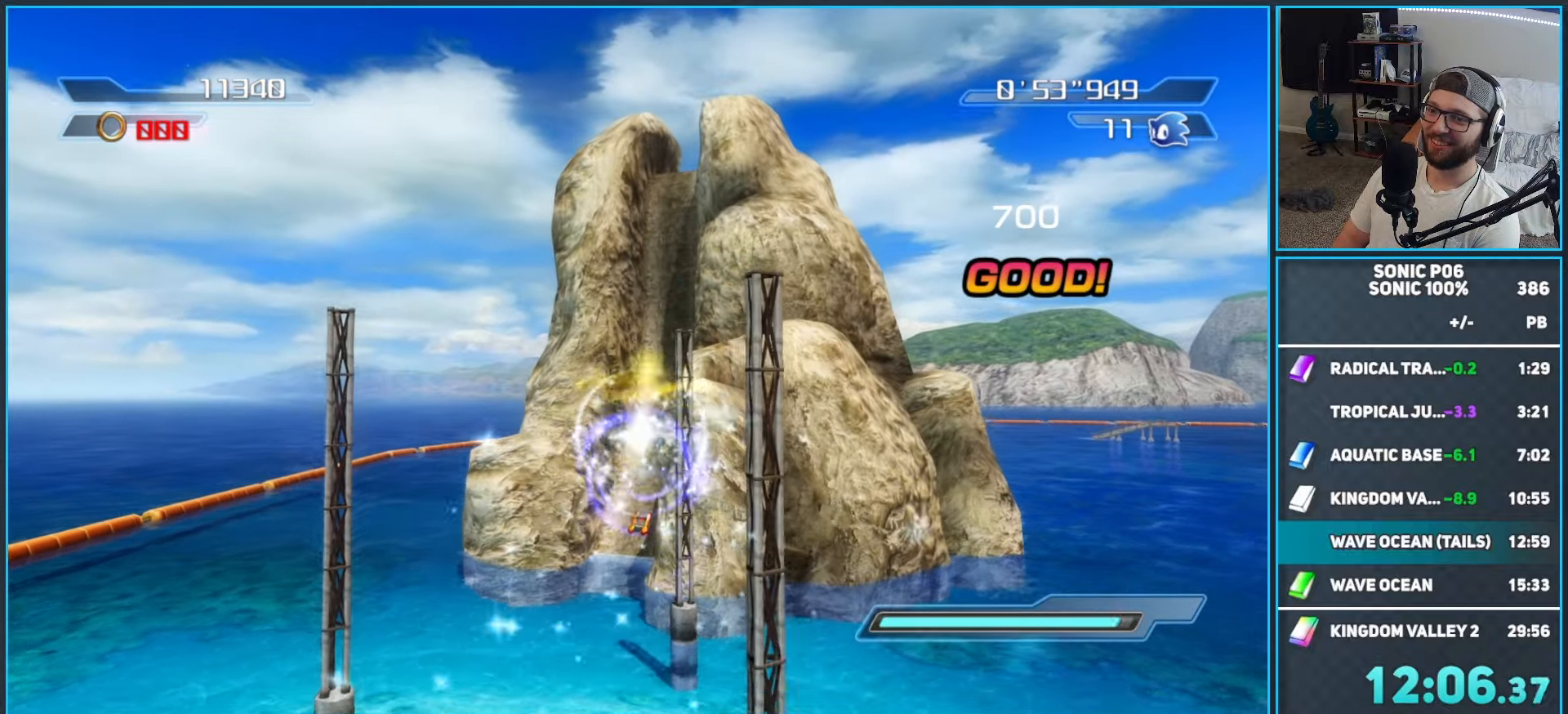
{"buttons": [], "left_stick": "up", "right_stick": "center", "events": [[50, "A", "down"], [100, "A", "up"], [383, "A", "down"], [450, "A", "up"]]}
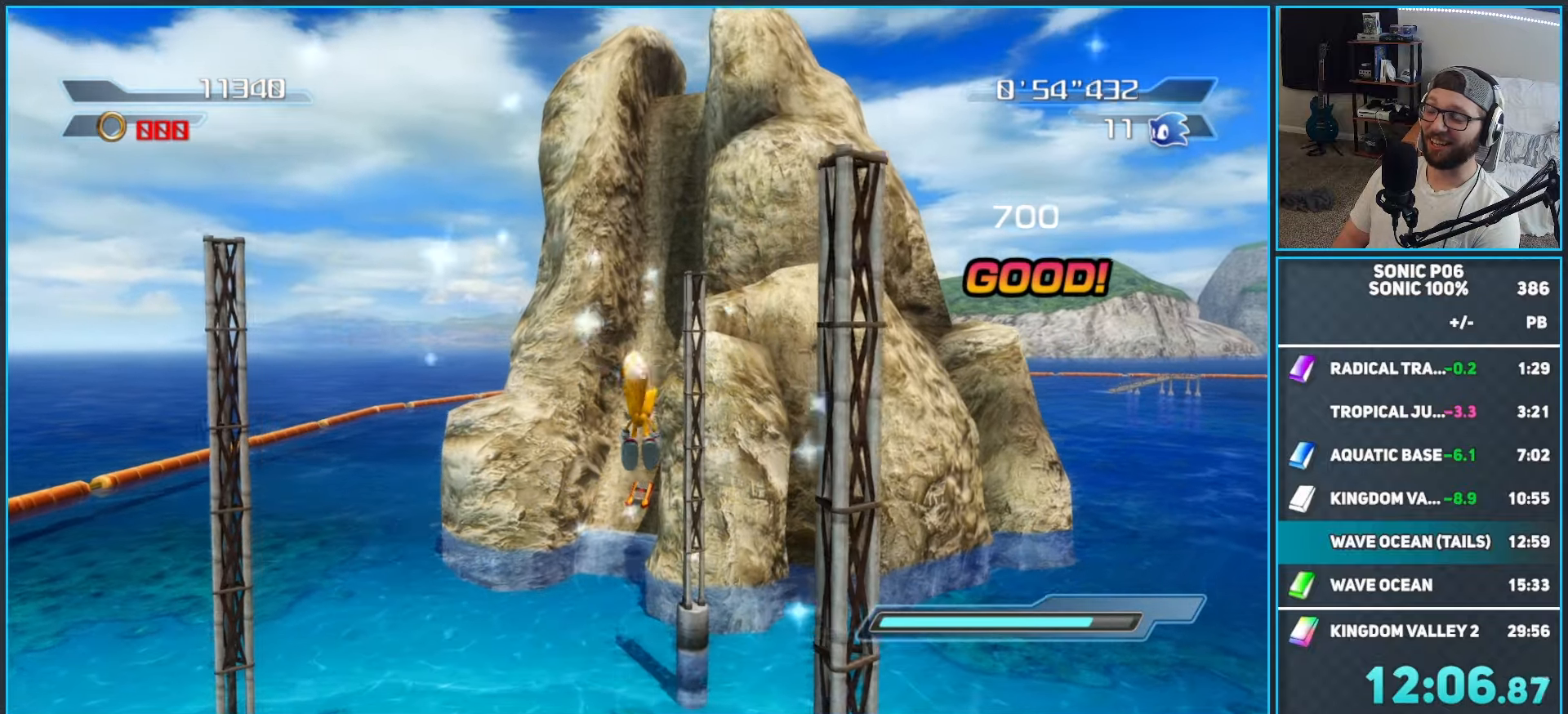
{"buttons": [], "left_stick": "up", "right_stick": "center", "events": [[33, "A", "down"], [133, "A", "up"], [217, "A", "down"], [283, "A", "up"], [367, "A", "down"], [467, "A", "up"]]}
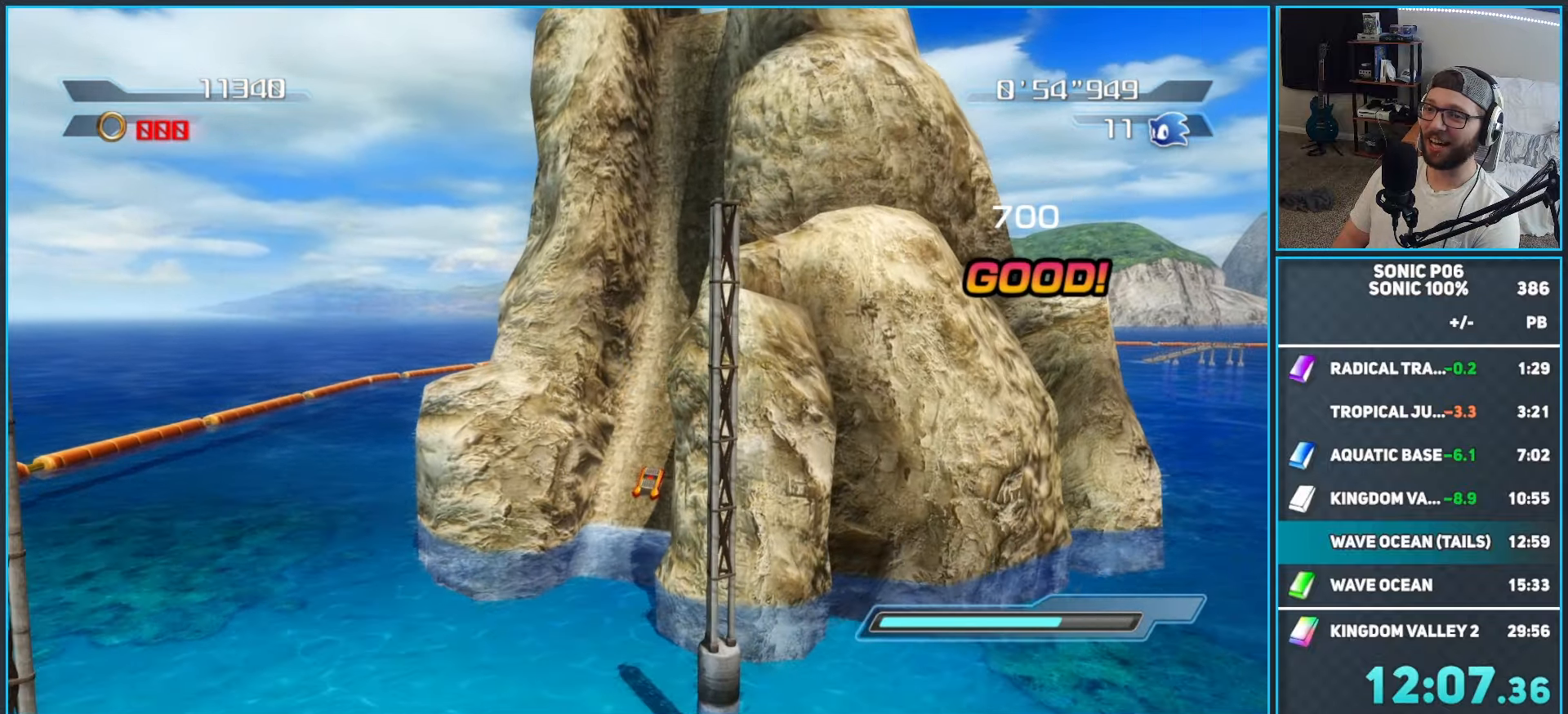
{"buttons": [], "left_stick": "up", "right_stick": "center", "events": [[83, "A", "down"], [117, "A", "up"], [217, "A", "down"], [300, "A", "up"], [417, "A", "down"], [467, "A", "up"]]}
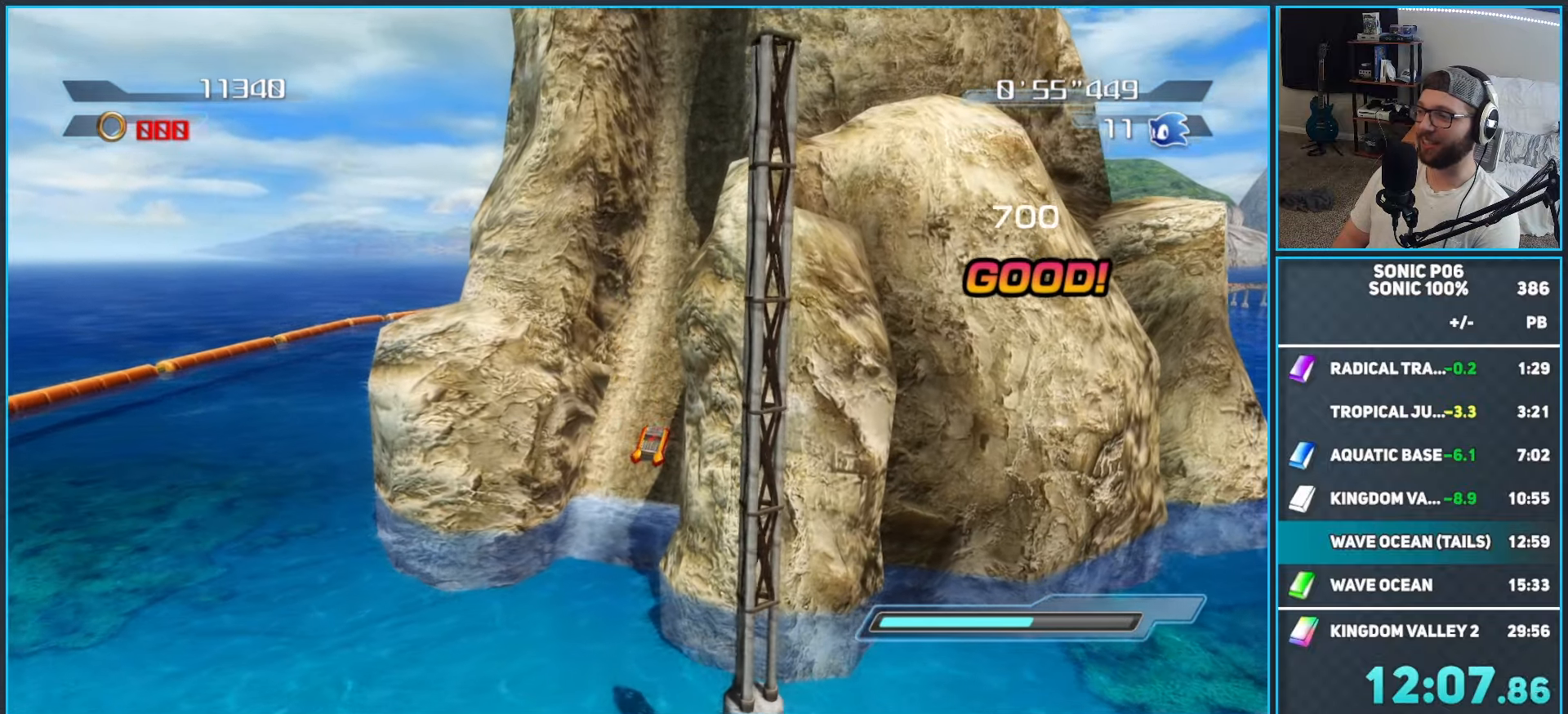
{"buttons": [], "left_stick": "up", "right_stick": "center", "events": [[83, "A", "down"], [150, "A", "up"], [233, "A", "down"], [317, "A", "up"], [400, "A", "down"], [483, "A", "up"]]}
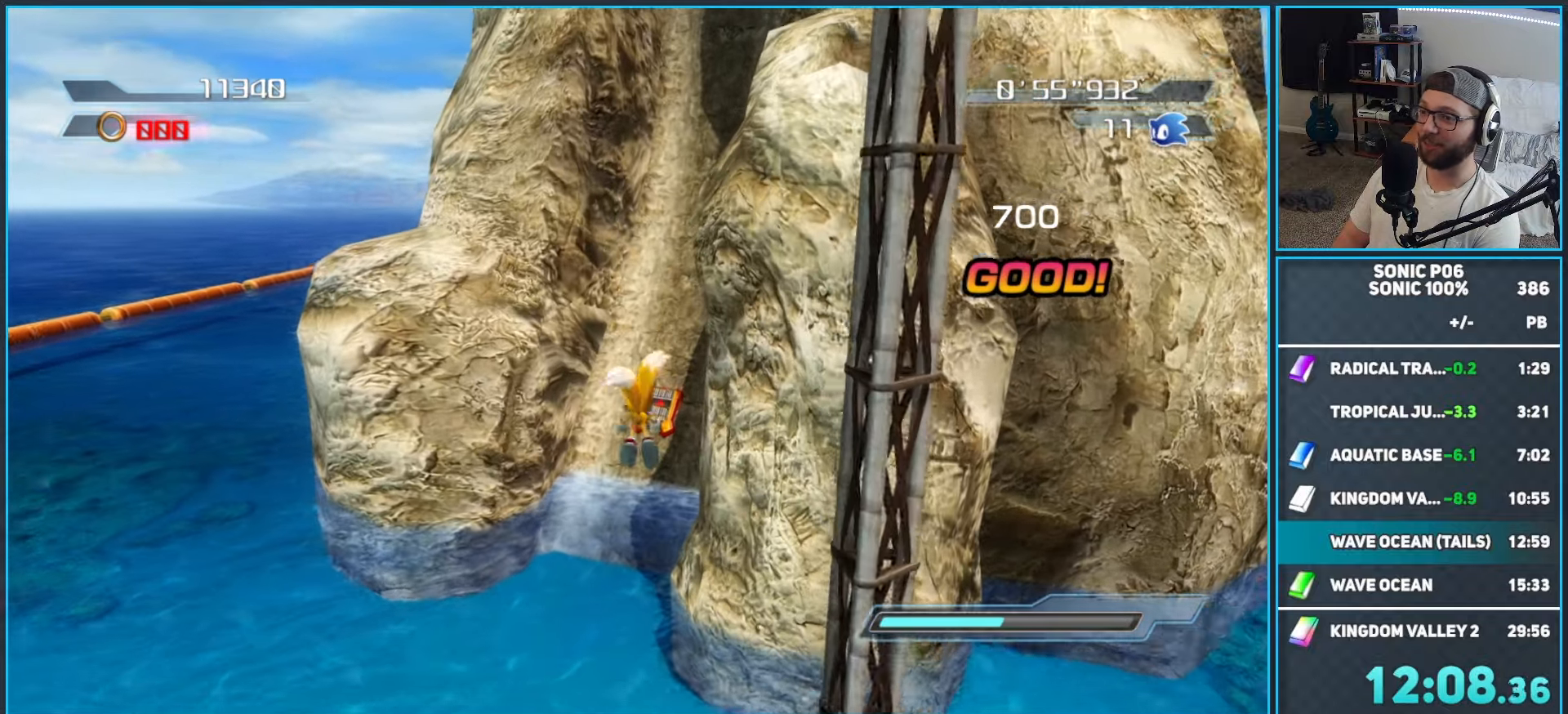
{"buttons": [], "left_stick": "up", "right_stick": "center", "events": [[100, "A", "down"], [133, "A", "up"], [217, "A", "down"], [317, "A", "up"], [383, "A", "down"], [483, "A", "up"]]}
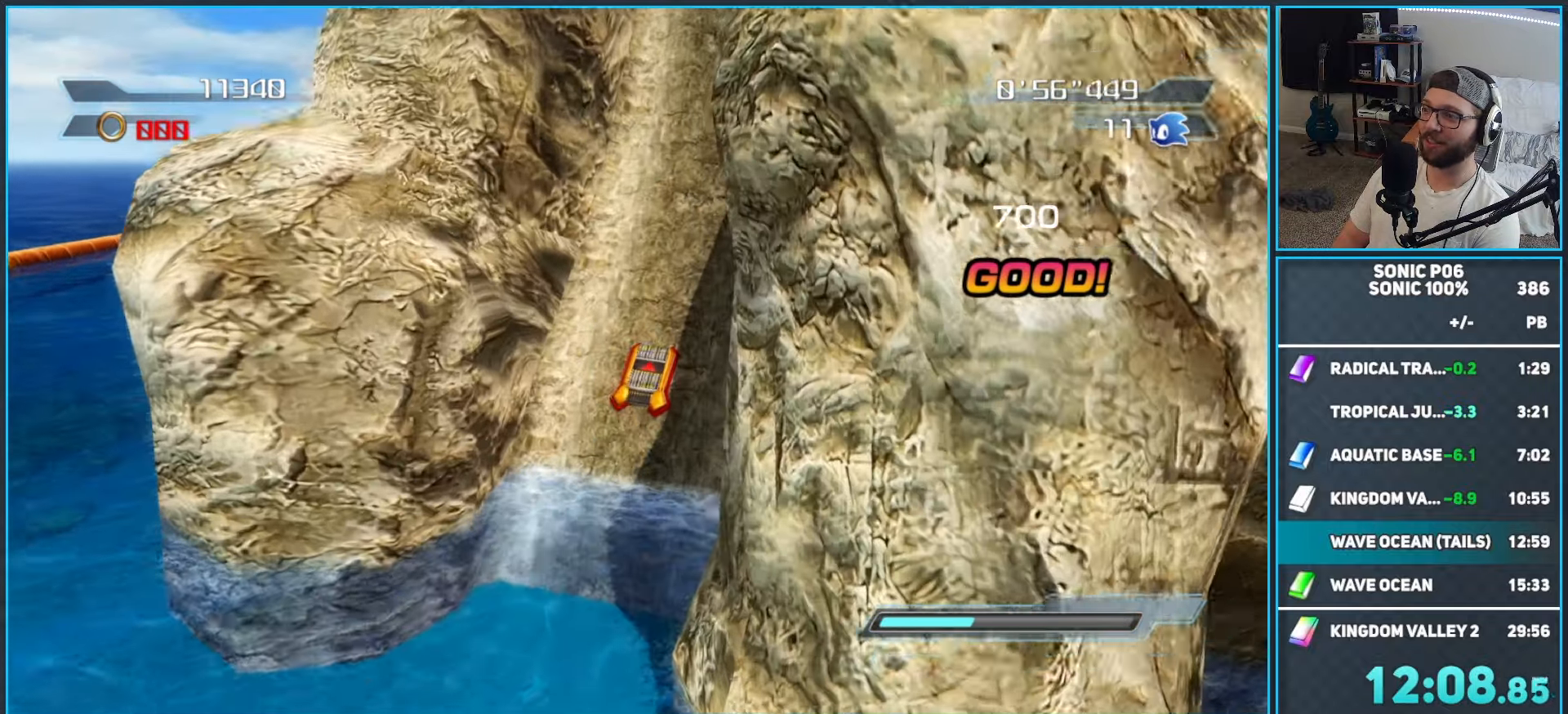
{"buttons": [], "left_stick": "up", "right_stick": "center", "events": [[50, "A", "down"], [150, "A", "up"], [233, "A", "down"], [300, "A", "up"], [400, "A", "down"], [483, "A", "up"]]}
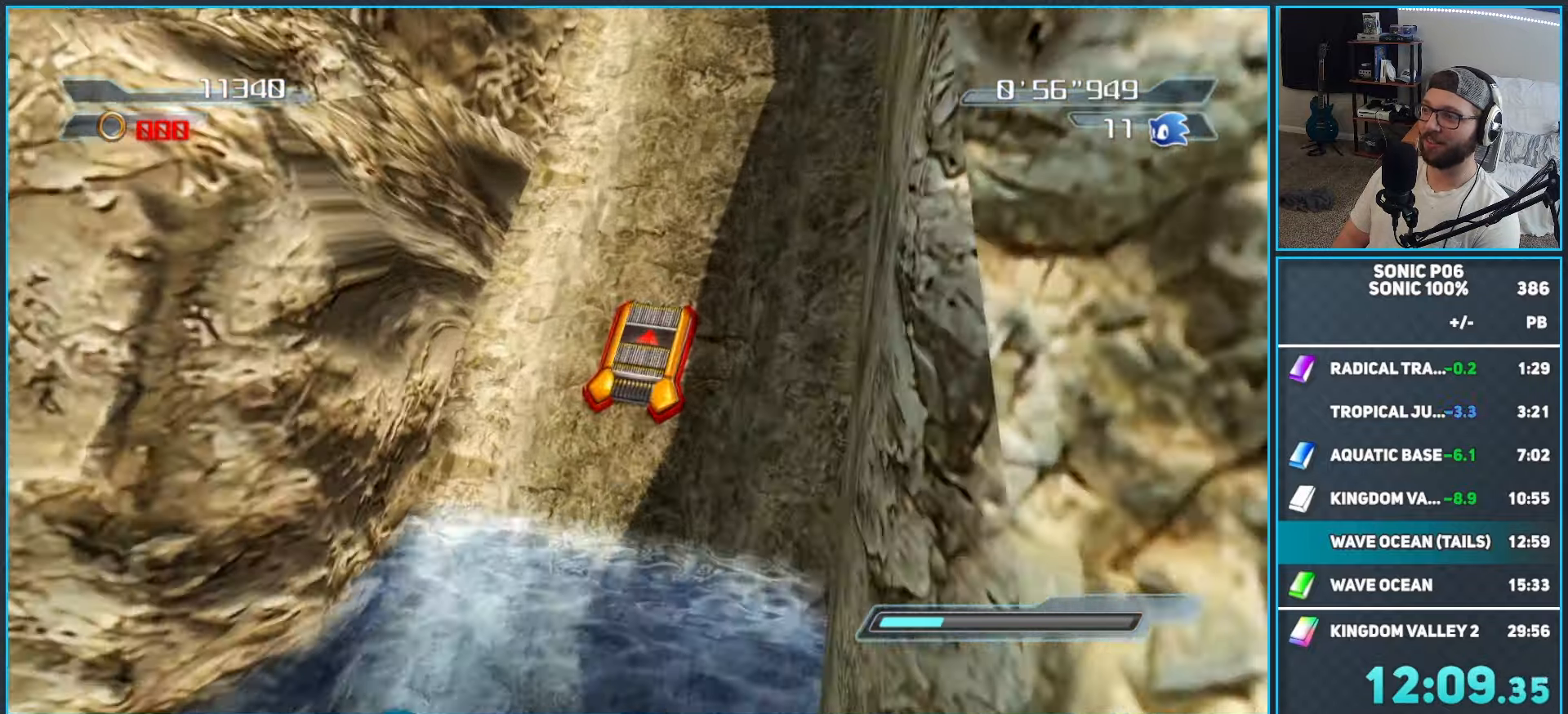
{"buttons": [], "left_stick": "up", "right_stick": "center", "events": [[67, "A", "down"], [150, "A", "up"]]}
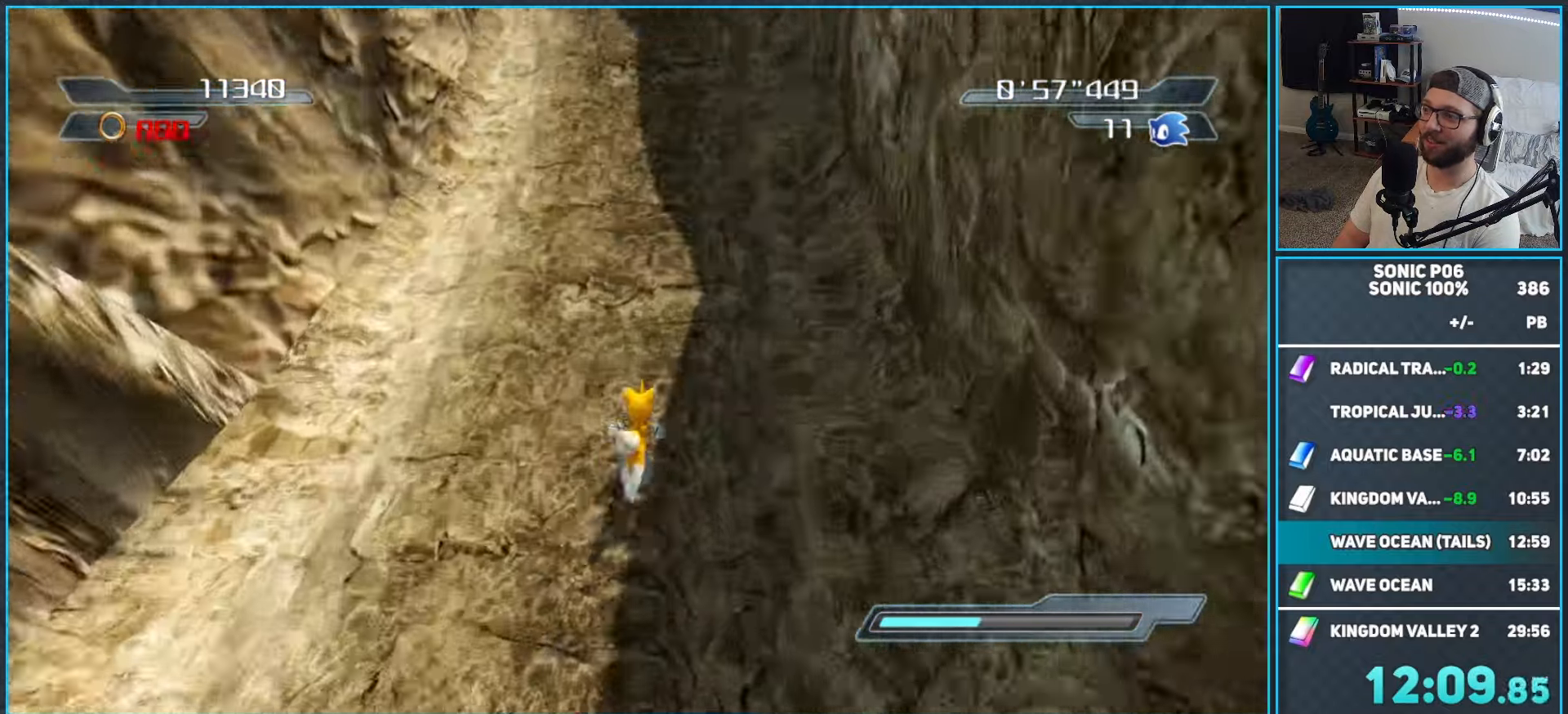
{"buttons": [], "left_stick": "up", "right_stick": "center", "events": []}
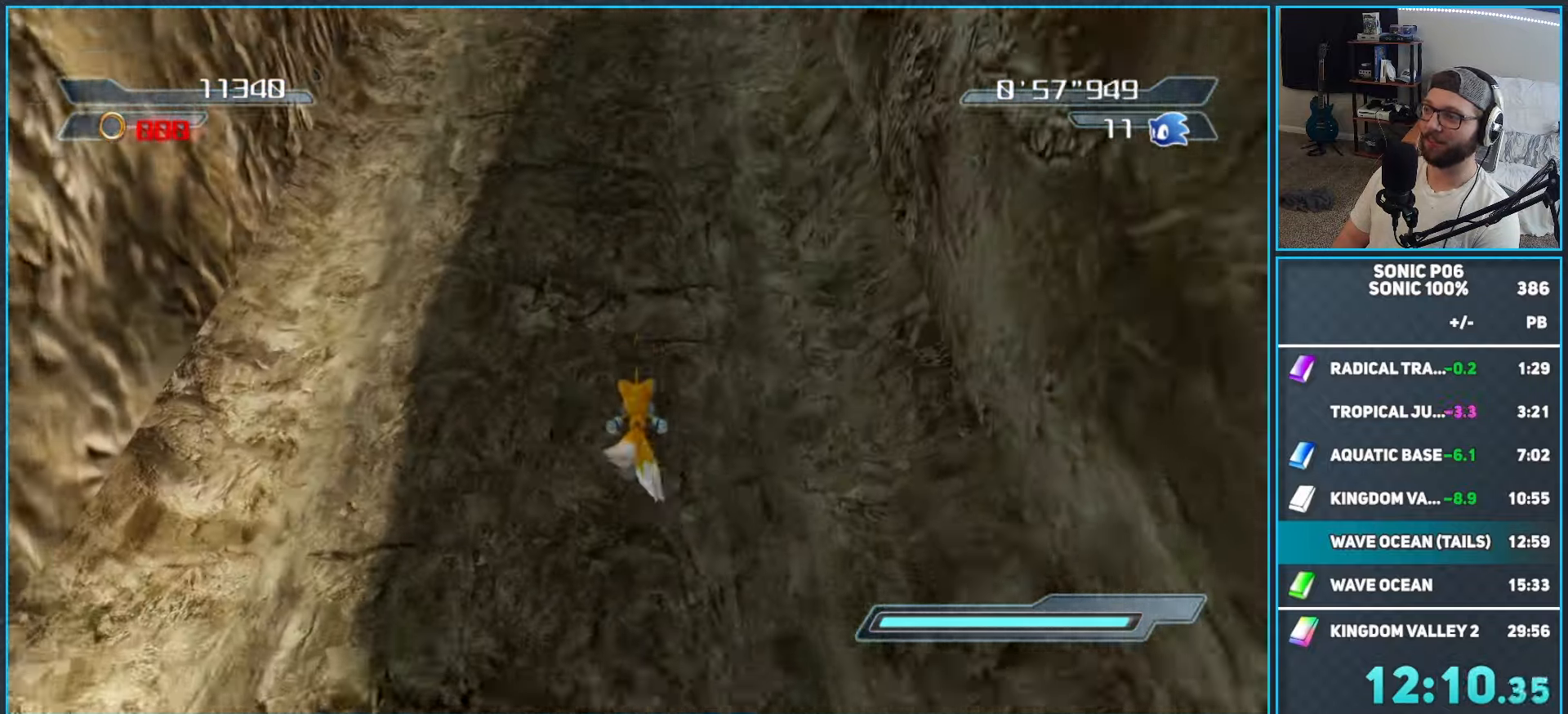
{"buttons": [], "left_stick": "up", "right_stick": "center", "events": []}
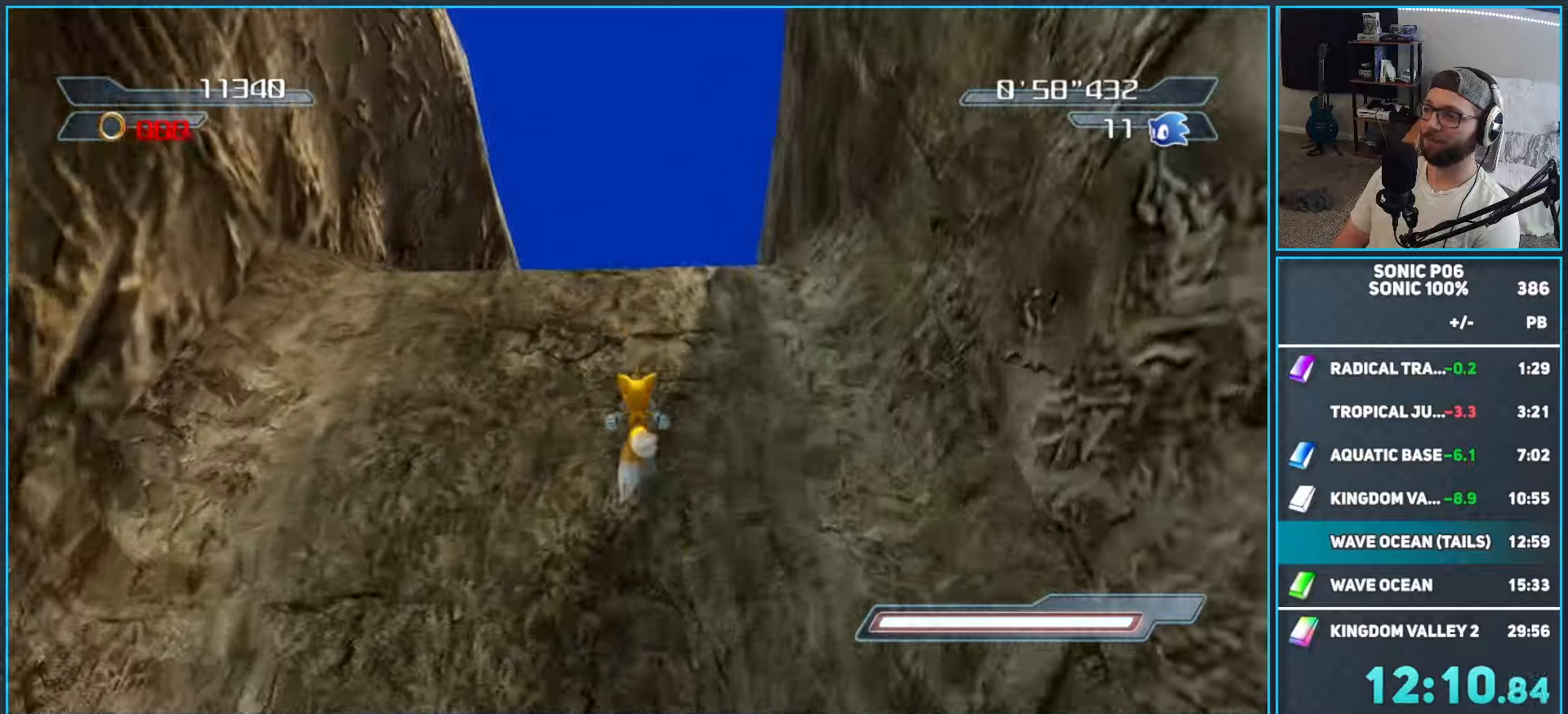
{"buttons": [], "left_stick": "up", "right_stick": "center", "events": []}
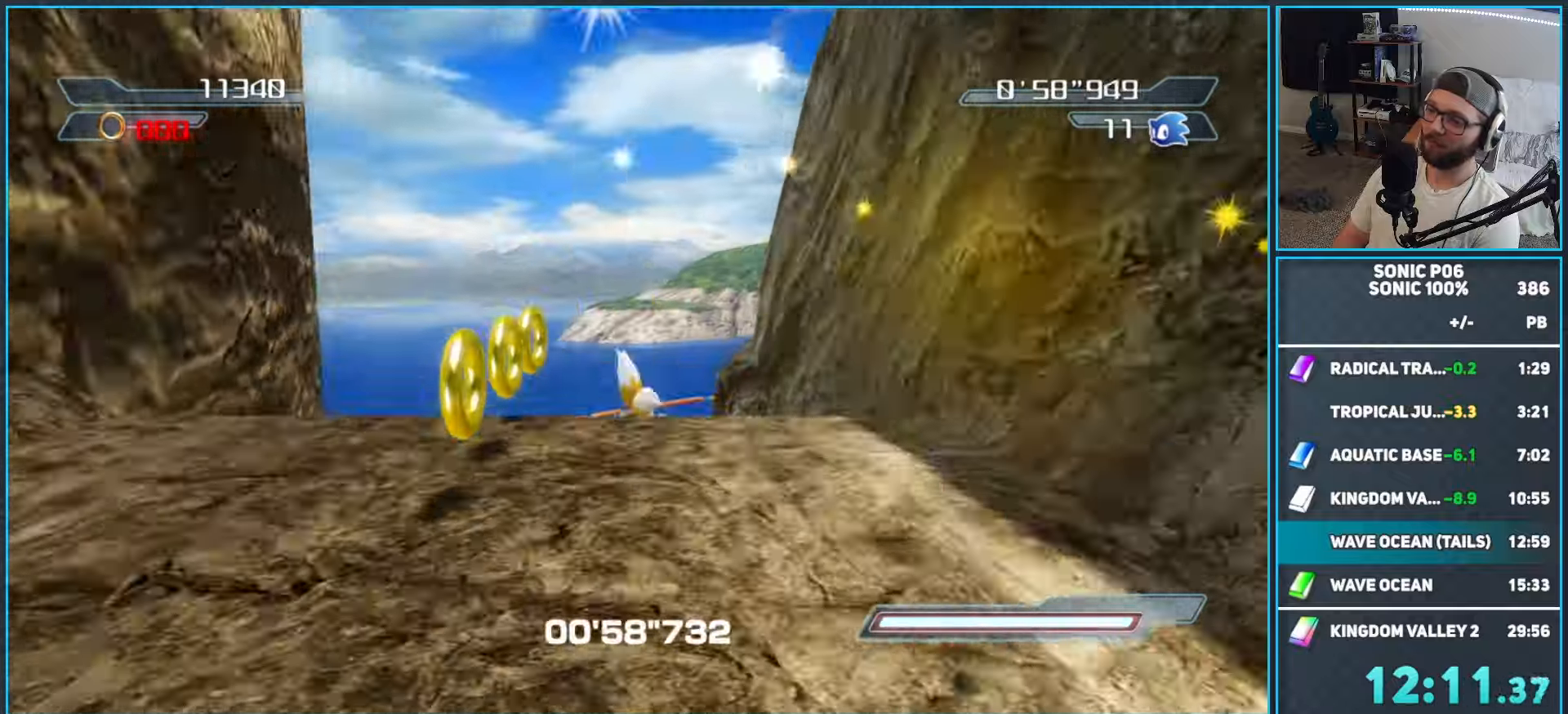
{"buttons": [], "left_stick": "up", "right_stick": "center", "events": []}
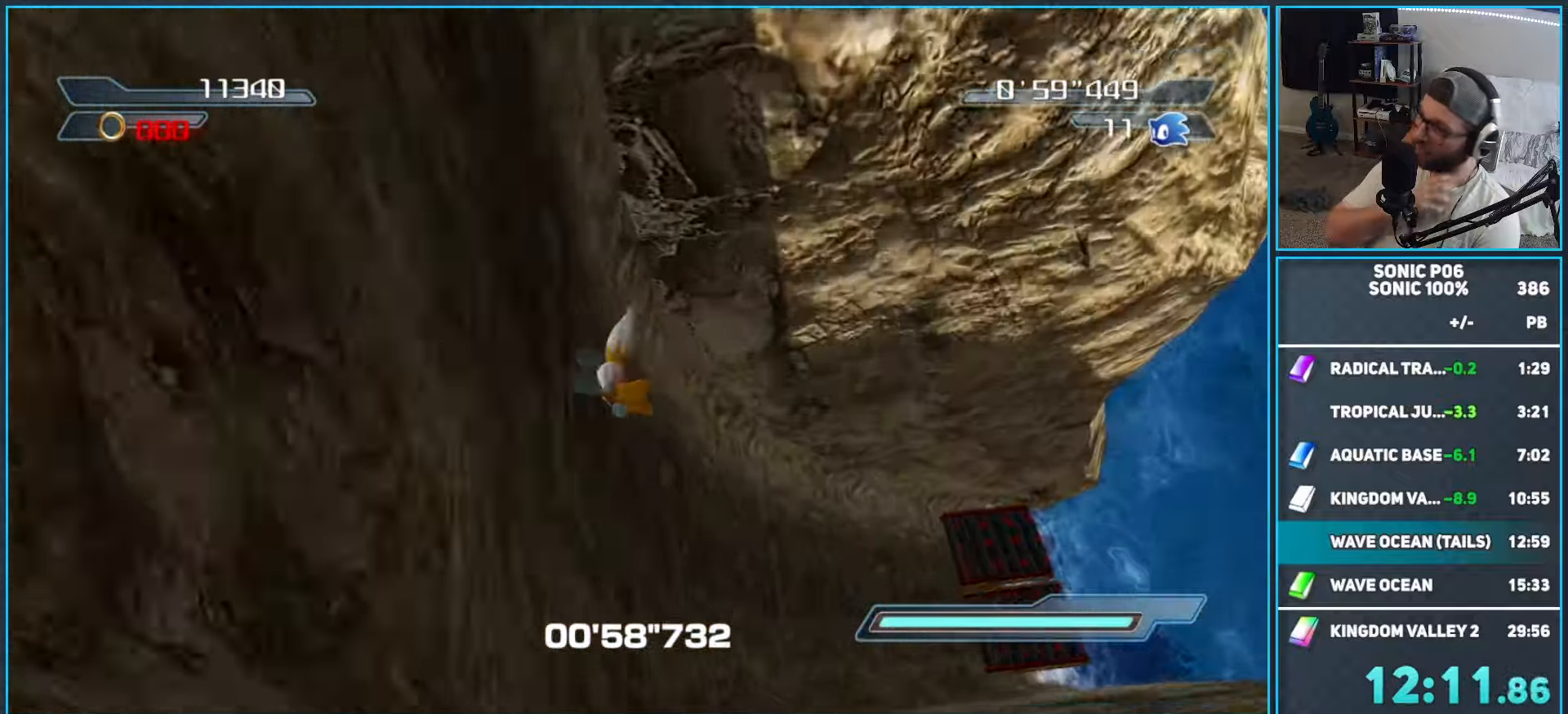
{"buttons": [], "left_stick": "up", "right_stick": "center", "events": []}
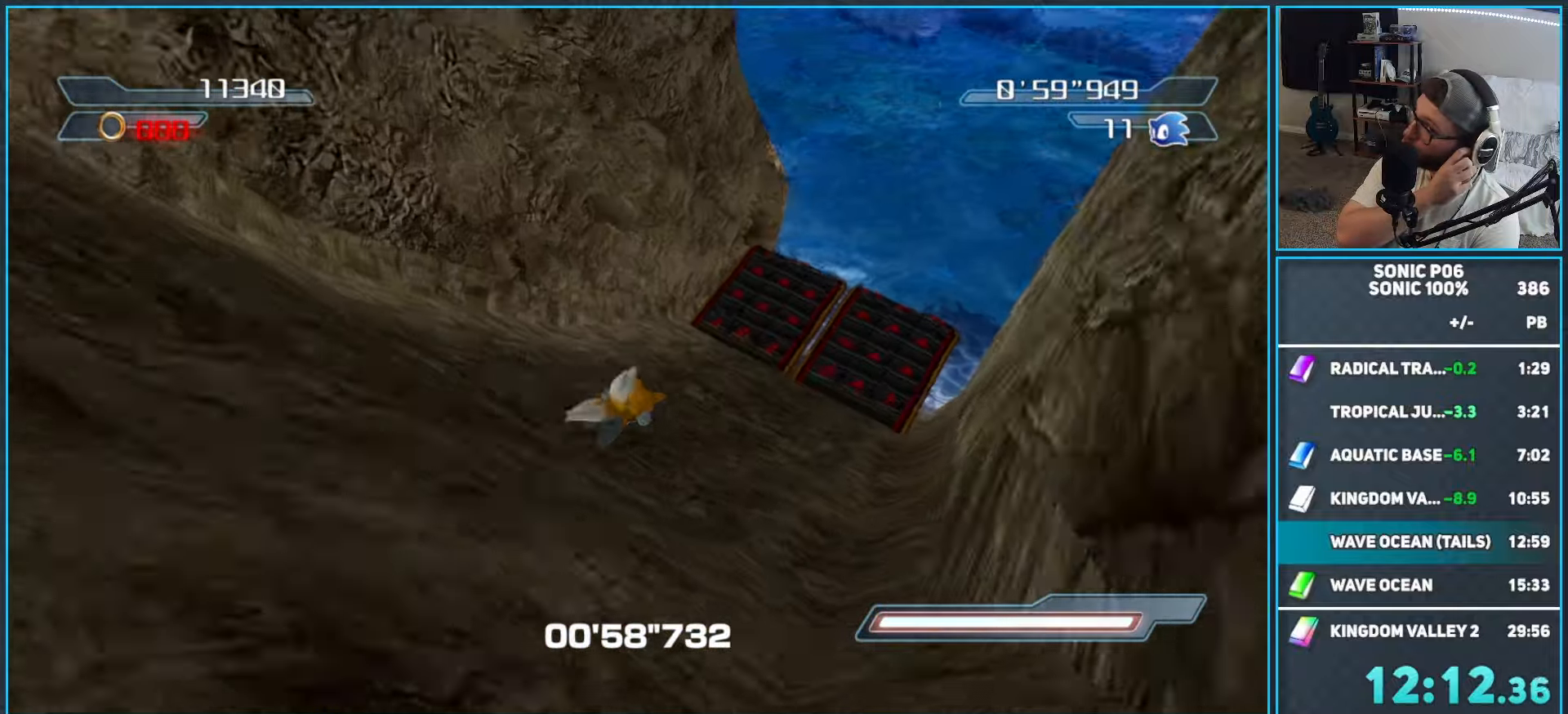
{"buttons": [], "left_stick": "up", "right_stick": "center", "events": []}
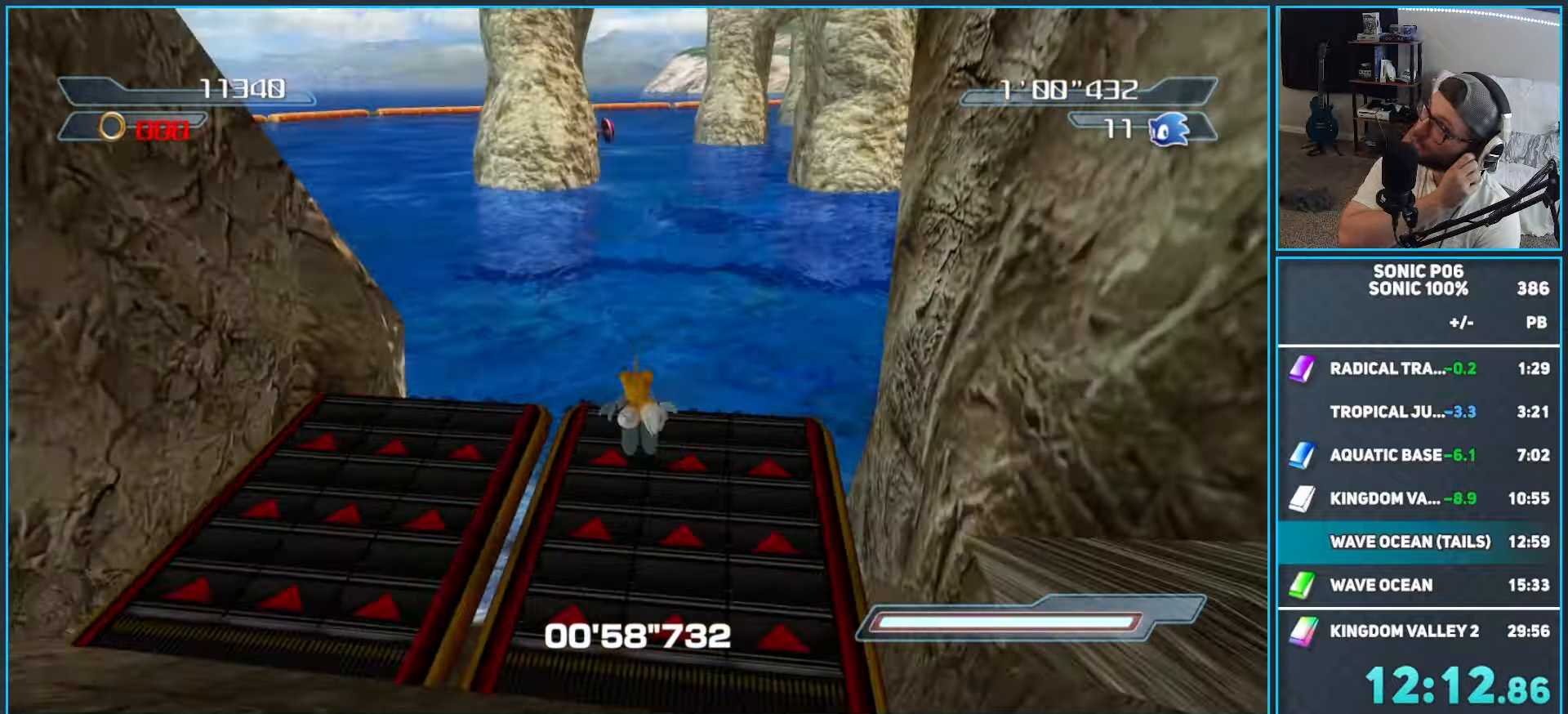
{"buttons": [], "left_stick": "up", "right_stick": "center", "events": []}
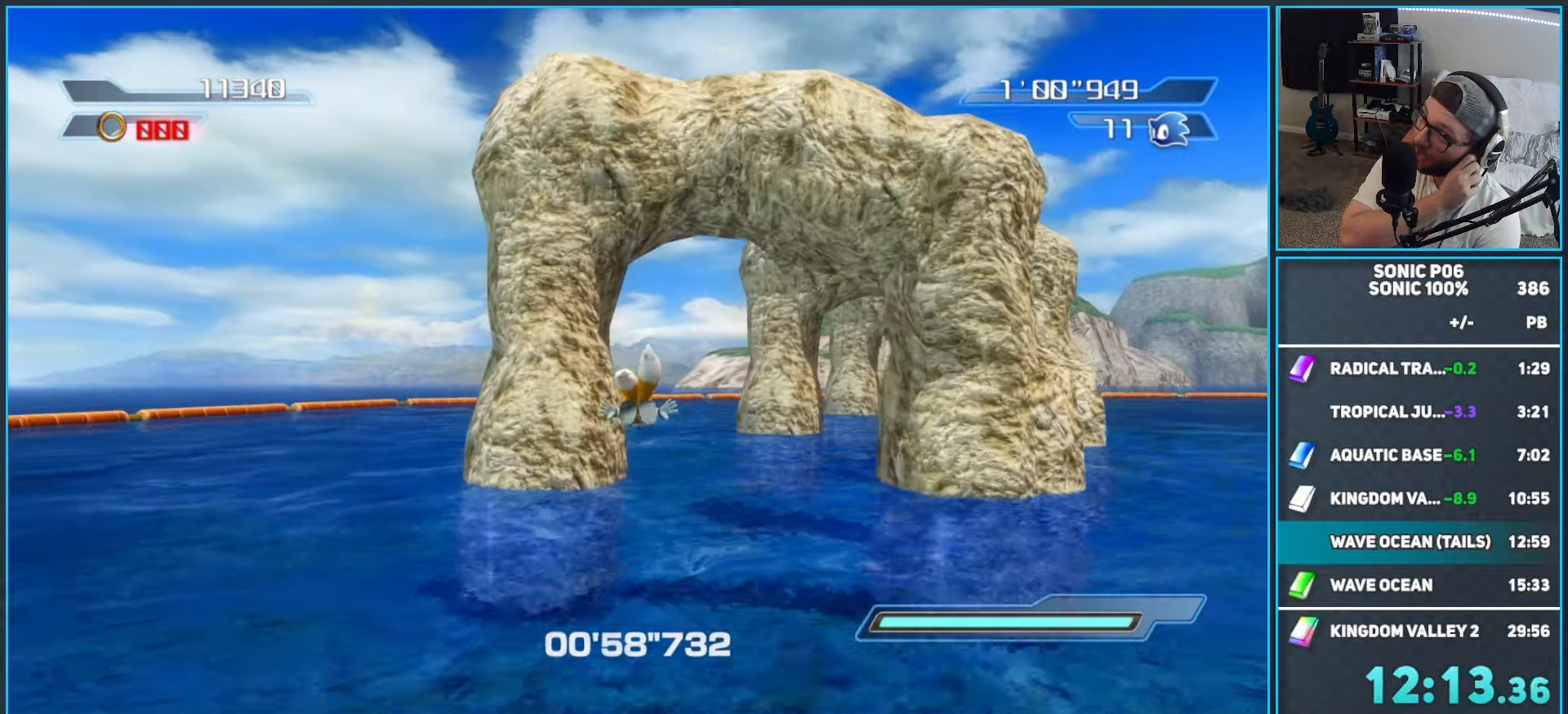
{"buttons": [], "left_stick": "up", "right_stick": "center", "events": []}
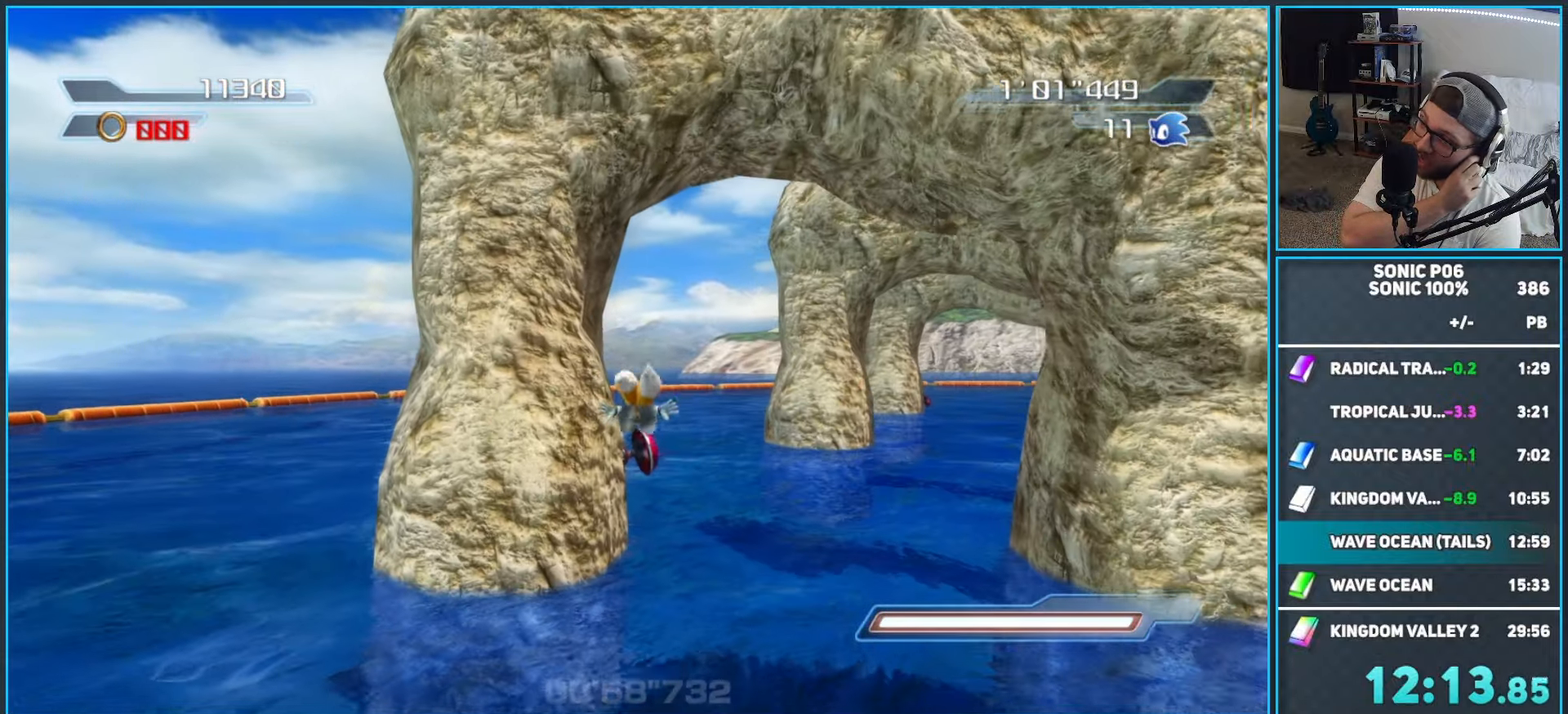
{"buttons": [], "left_stick": "center", "right_stick": "center", "events": [[183, "left_stick", "center"]]}
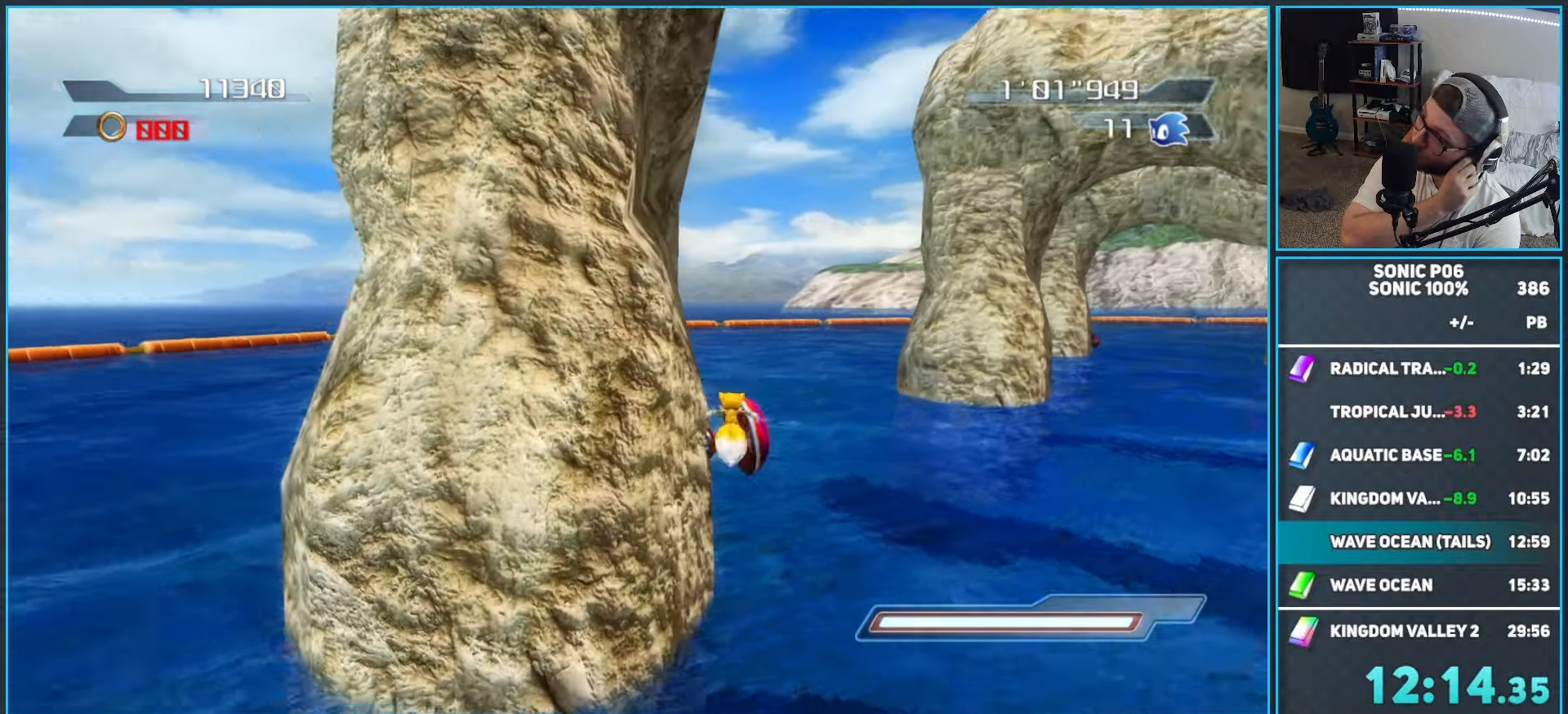
{"buttons": [], "left_stick": "center", "right_stick": "center", "events": []}
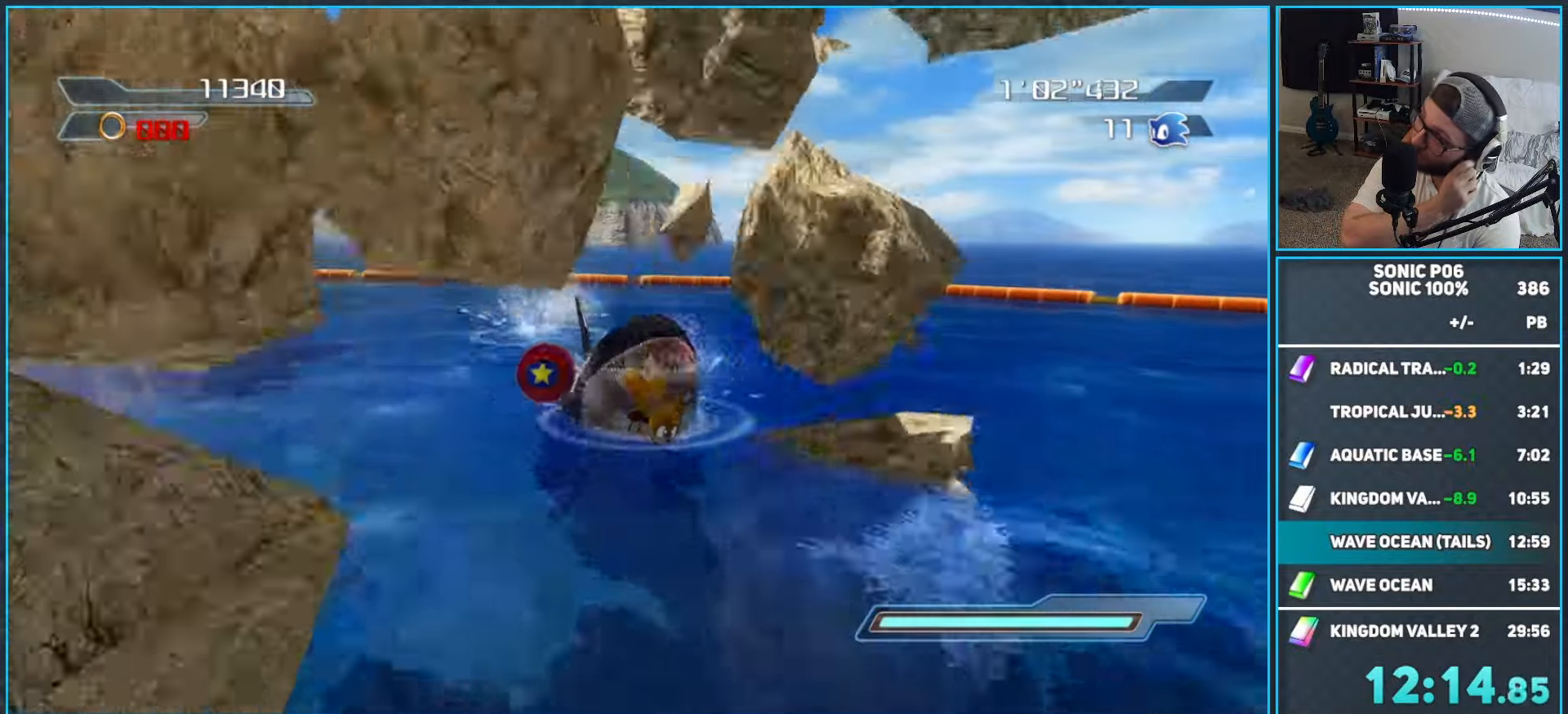
{"buttons": [], "left_stick": "center", "right_stick": "center", "events": []}
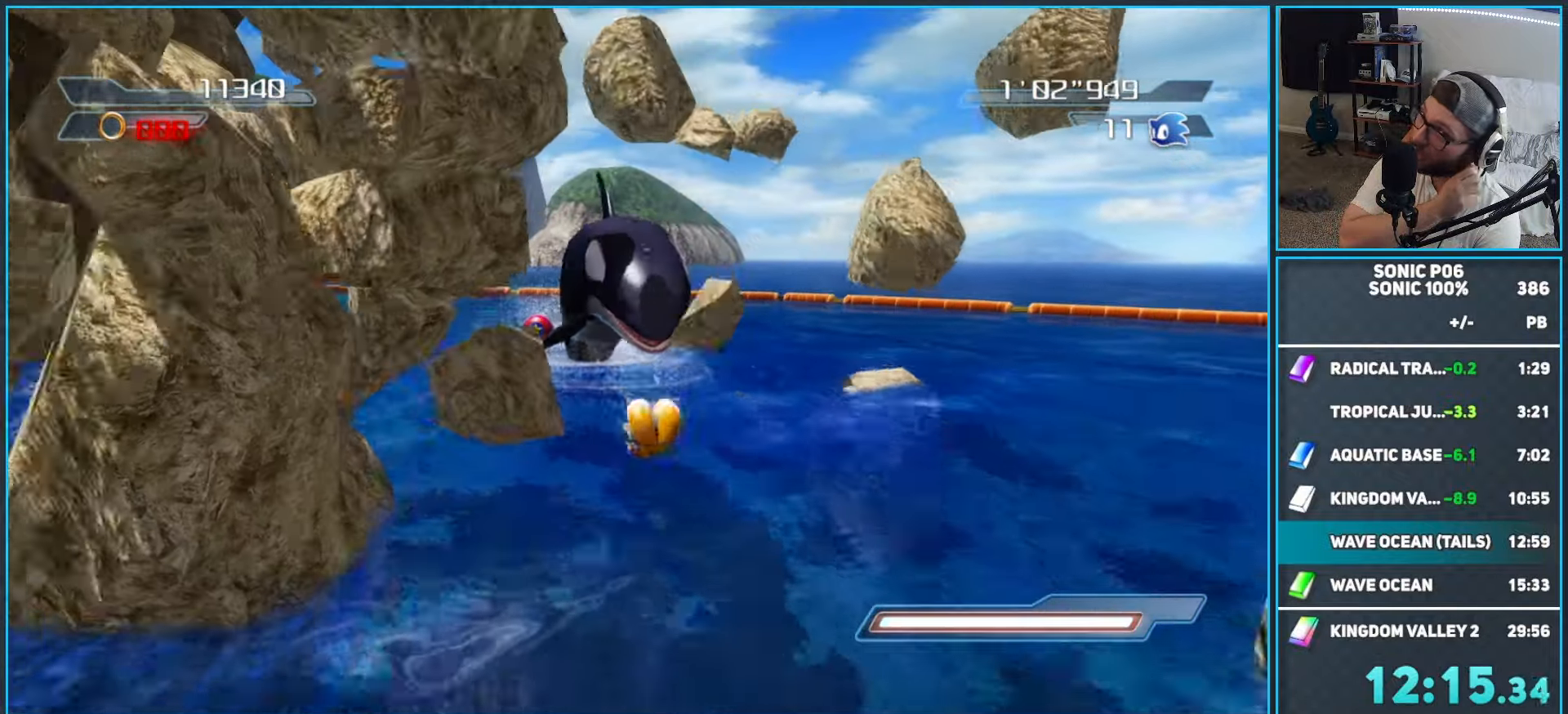
{"buttons": [], "left_stick": "center", "right_stick": "center", "events": []}
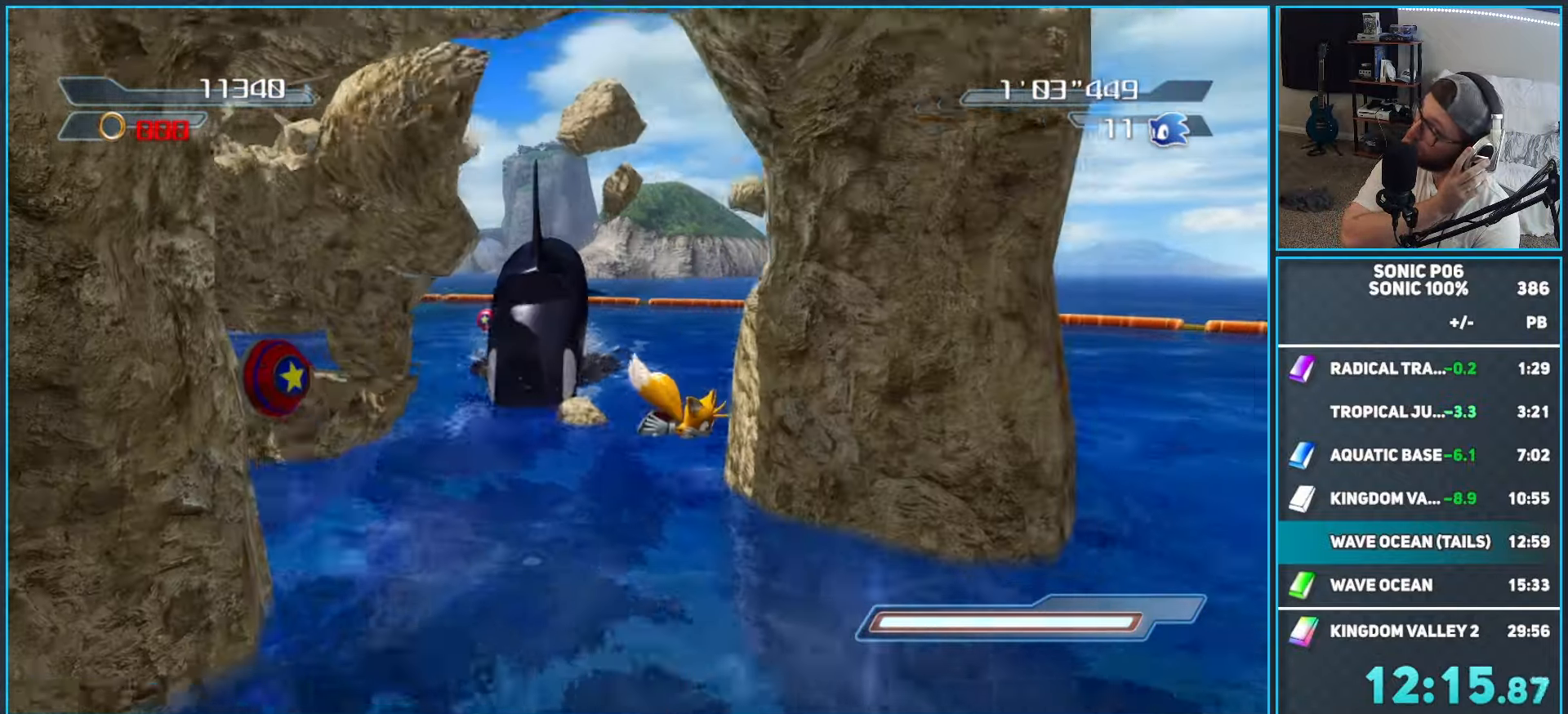
{"buttons": [], "left_stick": "center", "right_stick": "center", "events": []}
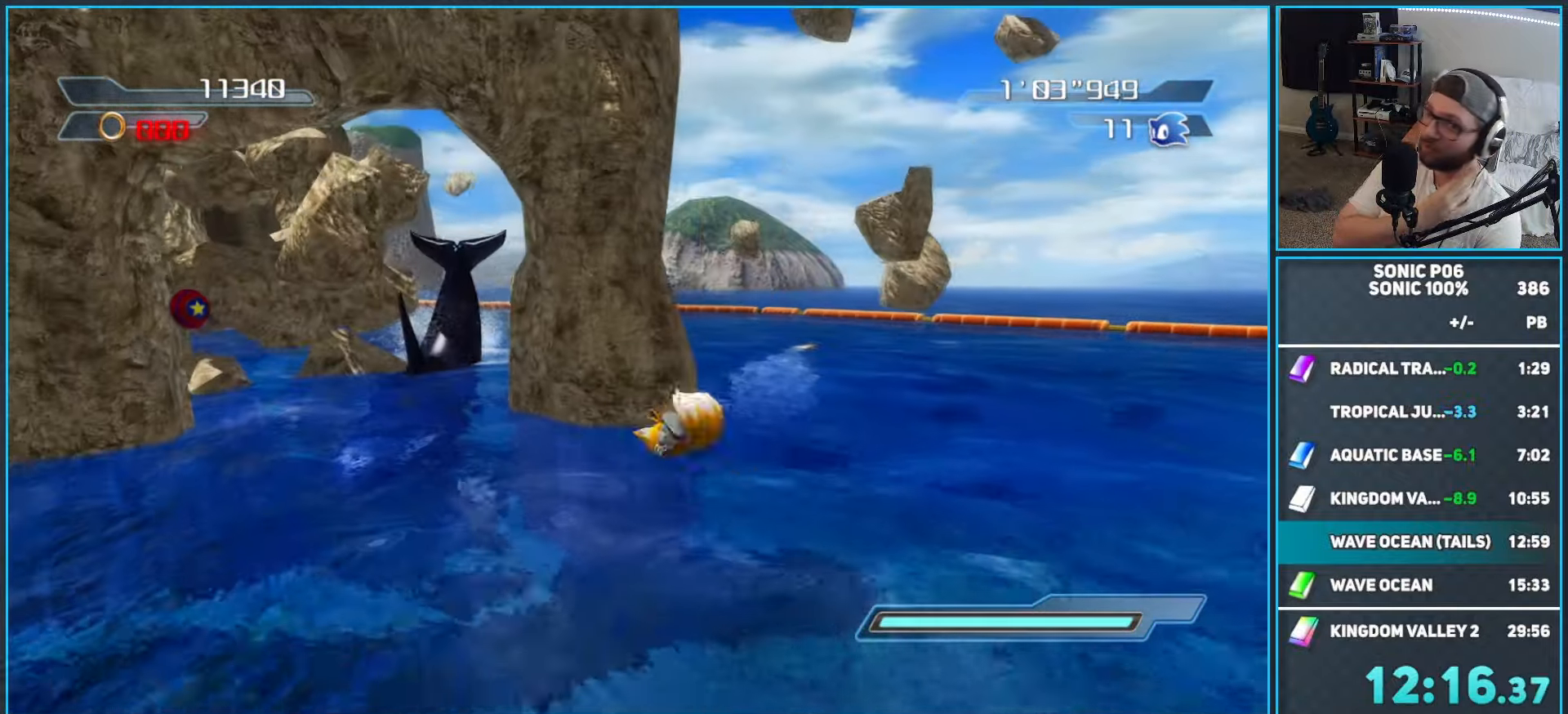
{"buttons": [], "left_stick": "center", "right_stick": "center", "events": []}
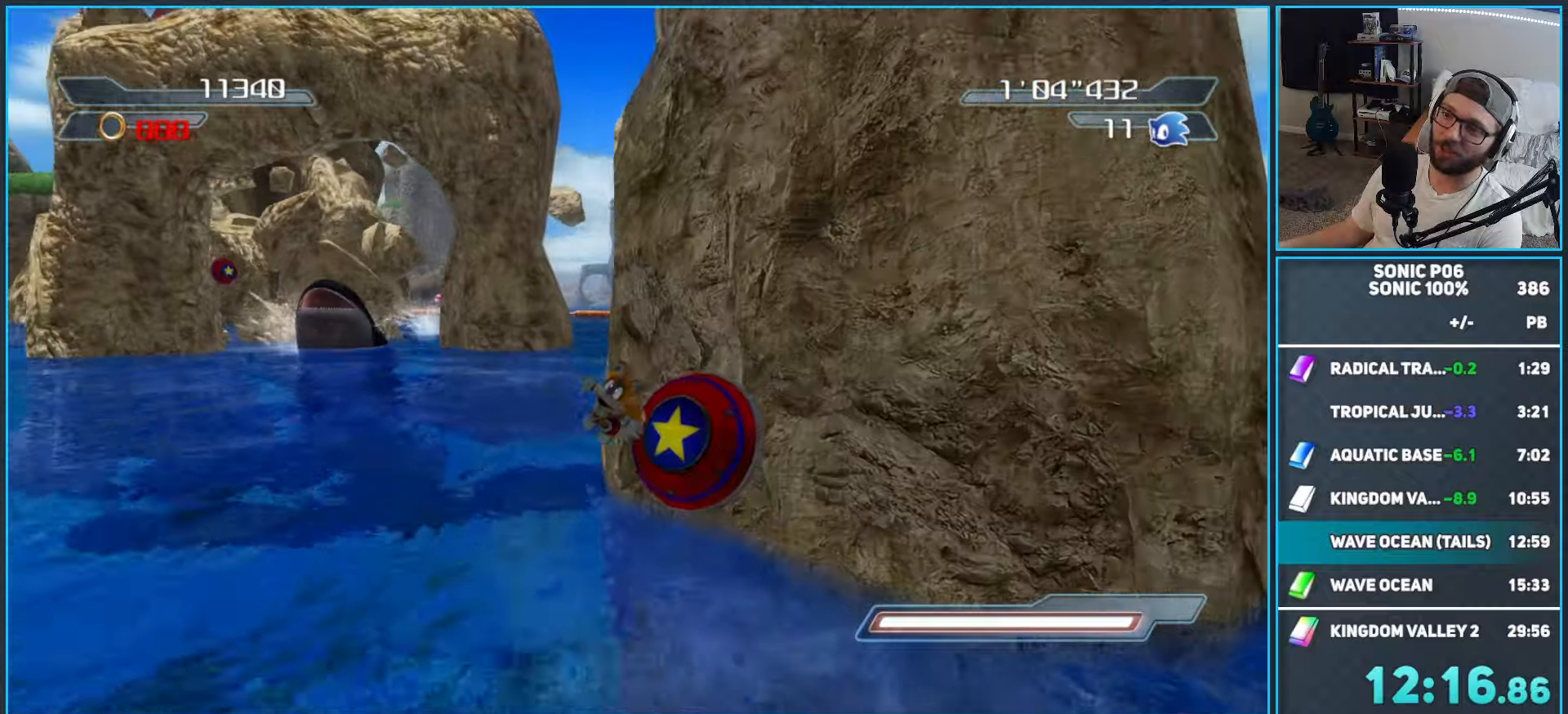
{"buttons": [], "left_stick": "up", "right_stick": "center", "events": [[417, "left_stick", "up"]]}